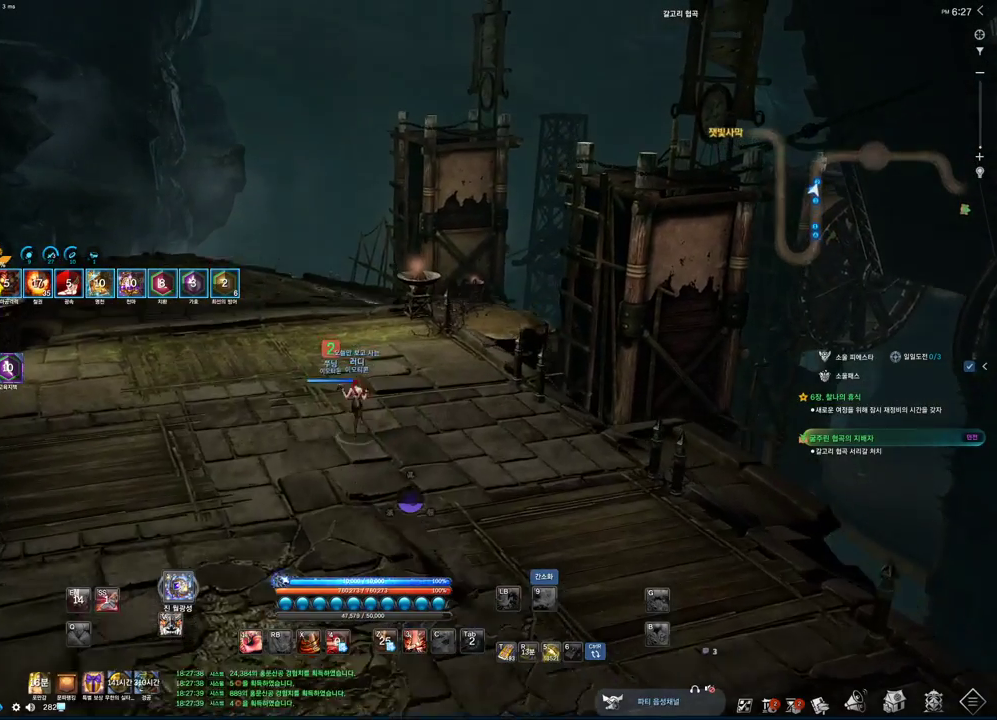
Gameplay with keyboard and mouse; each line is a JSON object with the keys and mouse buttons held at the frame after it. "events" lists presses ("down") and releases ("up") of "1", "2", "3", "4", "5", "a", "alt", "c", "ctrl", "d", "e", "f", "m", "q", "r", "s", "shift", "space", "t", "tab", "tilde", "v", "w", "x", "z", "mouse_left", "mouse_wheel", "mouse_right", "mouse_mb4" and "mouse_mb5" between this image and that frame as [ms after this image, input, new state], when the widget could be followed in between. "mouse_left", "mouse_wheel", "mouse_right", "mouse_mb4", "mouse_mb5" = the "left", "wheel", "right", "mb4", "mb5" buttons of the "mouse" list. No other keys are recorded. "wheel" means that the mouse wheel is clicked or scrolled. Not read: mouse_move.
{"keys": ["w"], "mouse": [], "events": [[200, "a", "up"]]}
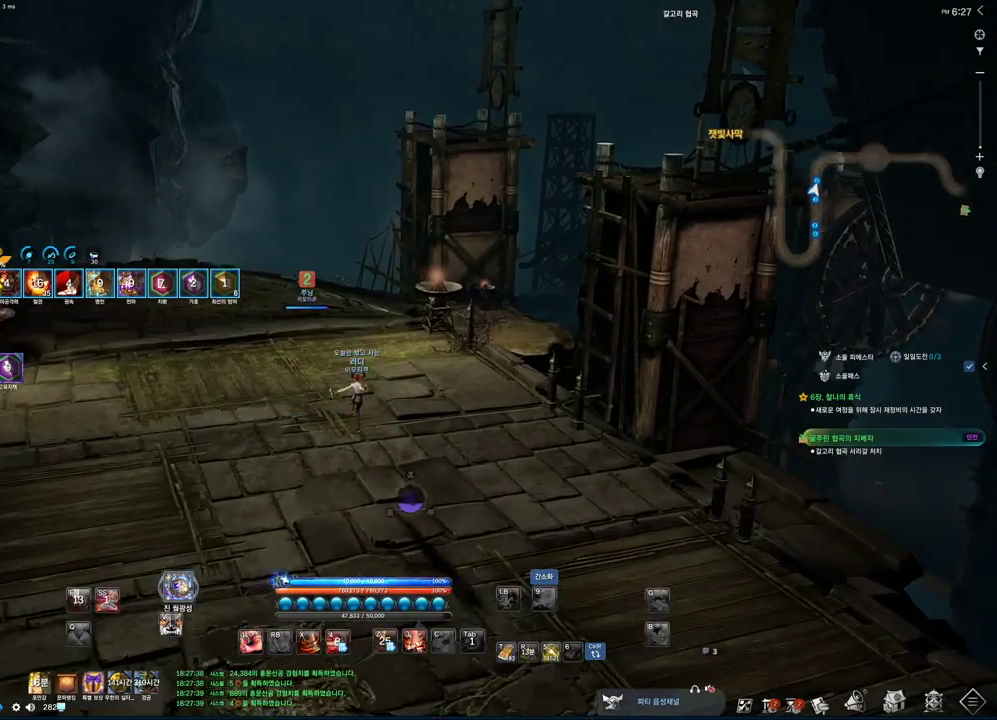
{"keys": ["a", "w"], "mouse": [], "events": [[300, "space", "down"], [400, "a", "down"], [433, "space", "up"]]}
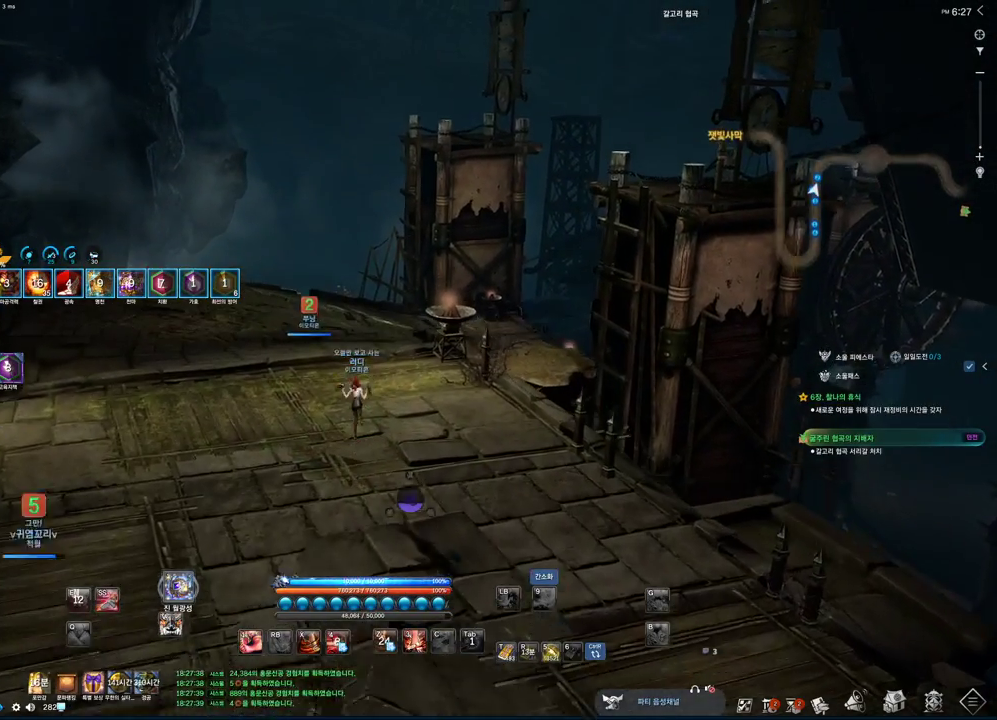
{"keys": ["w"], "mouse": [], "events": [[166, "a", "up"]]}
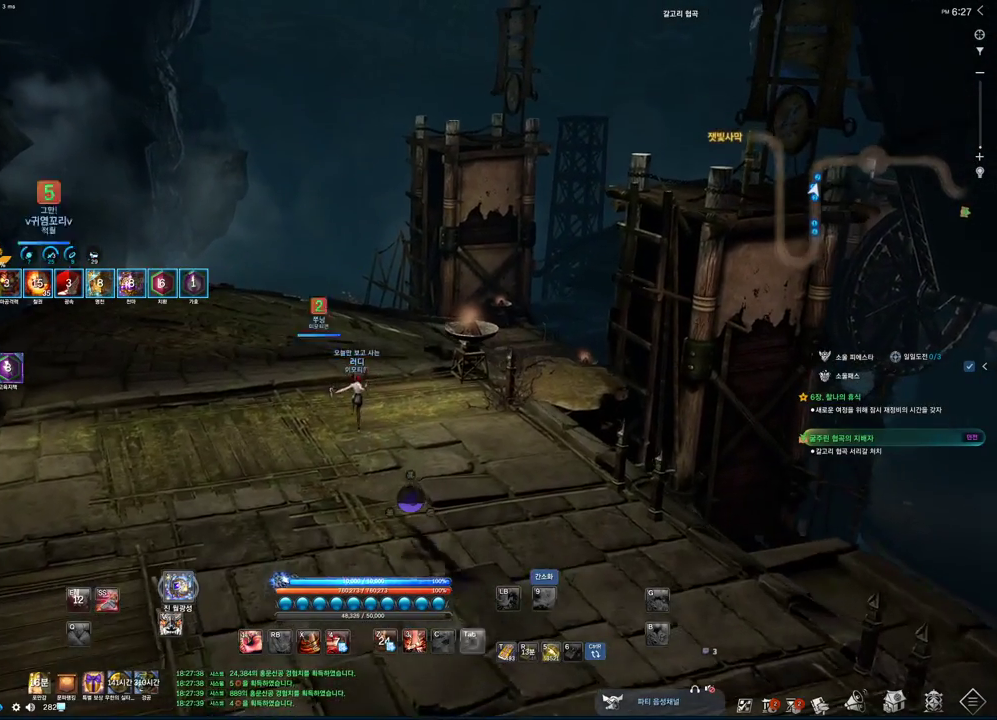
{"keys": [], "mouse": [], "events": [[200, "space", "down"], [366, "space", "up"], [366, "w", "up"]]}
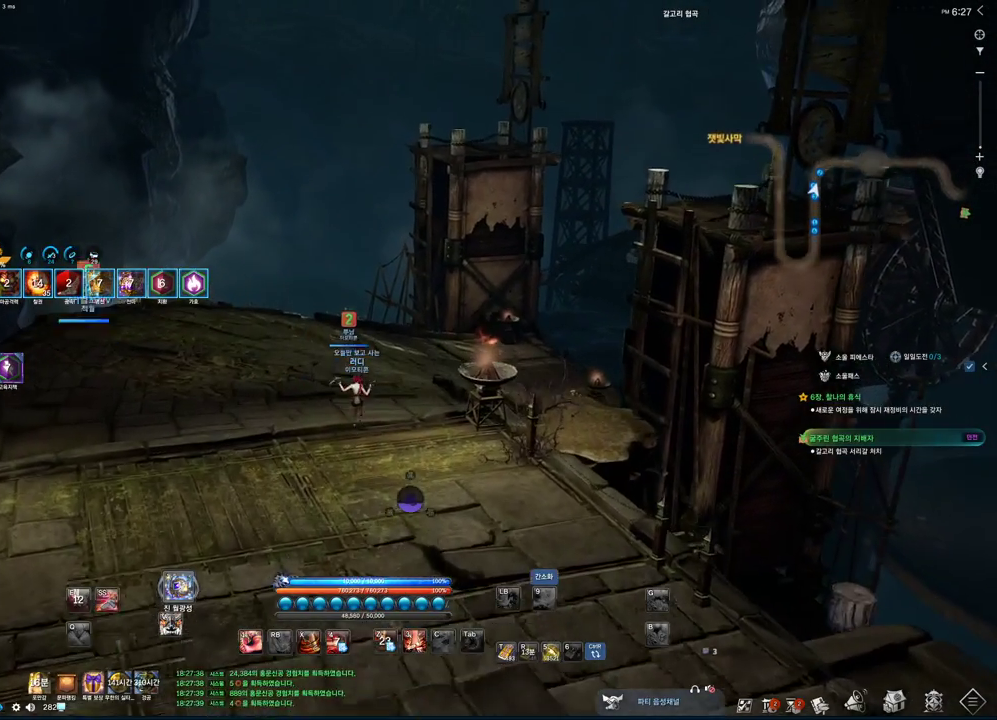
{"keys": ["w"], "mouse": [], "events": [[133, "w", "down"]]}
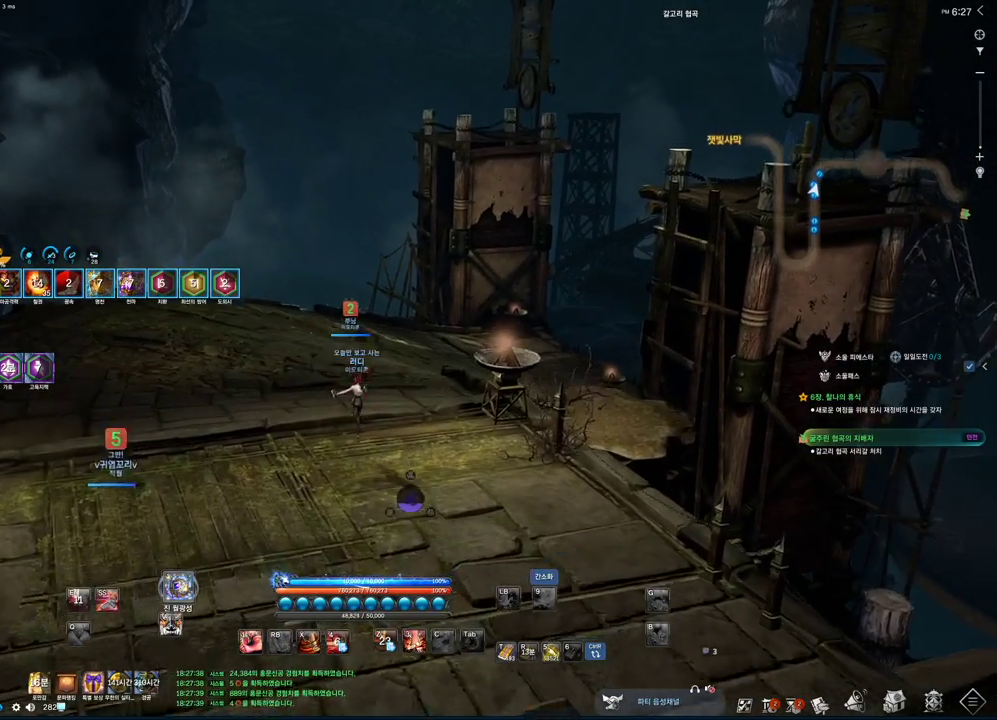
{"keys": ["alt", "w"], "mouse": [], "events": [[366, "mouse_mb4", "down"], [466, "alt", "down"], [500, "mouse_mb4", "up"]]}
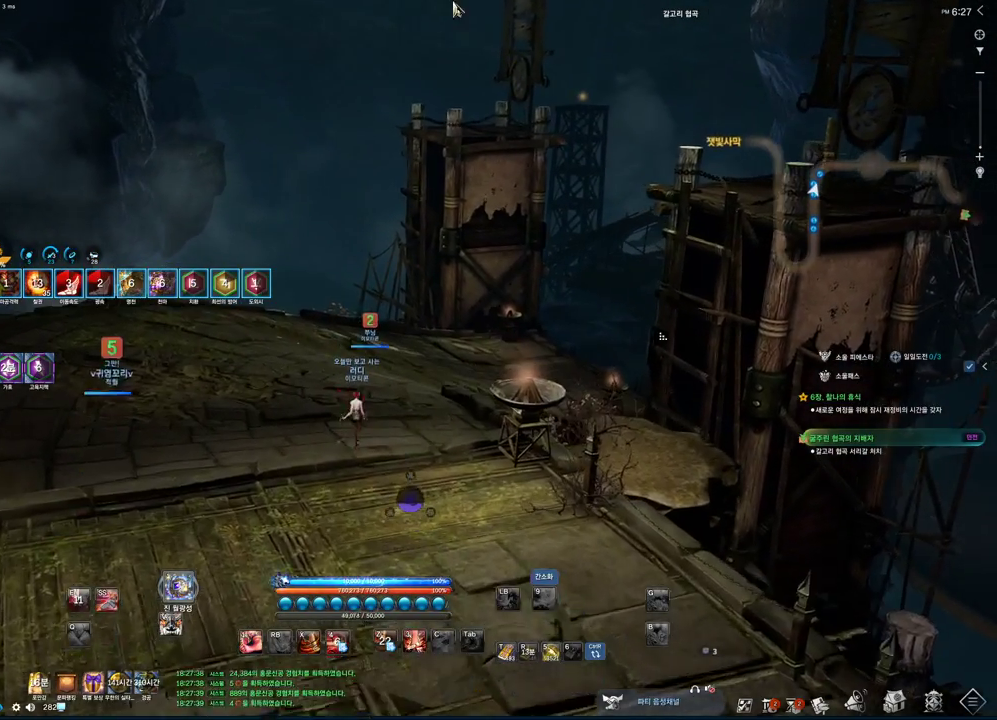
{"keys": ["alt", "w"], "mouse": ["left", "right"], "events": [[366, "mouse_left", "down"], [366, "mouse_right", "down"]]}
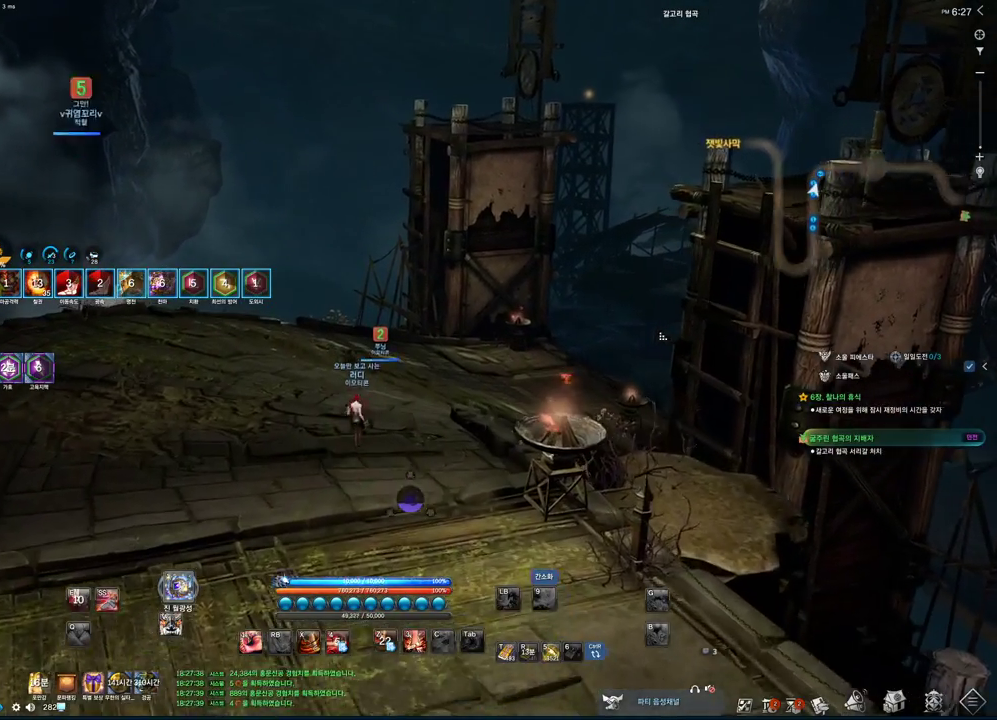
{"keys": ["w"], "mouse": ["mb4"], "events": [[33, "mouse_left", "up"], [33, "mouse_right", "up"], [66, "alt", "up"], [400, "mouse_mb4", "down"]]}
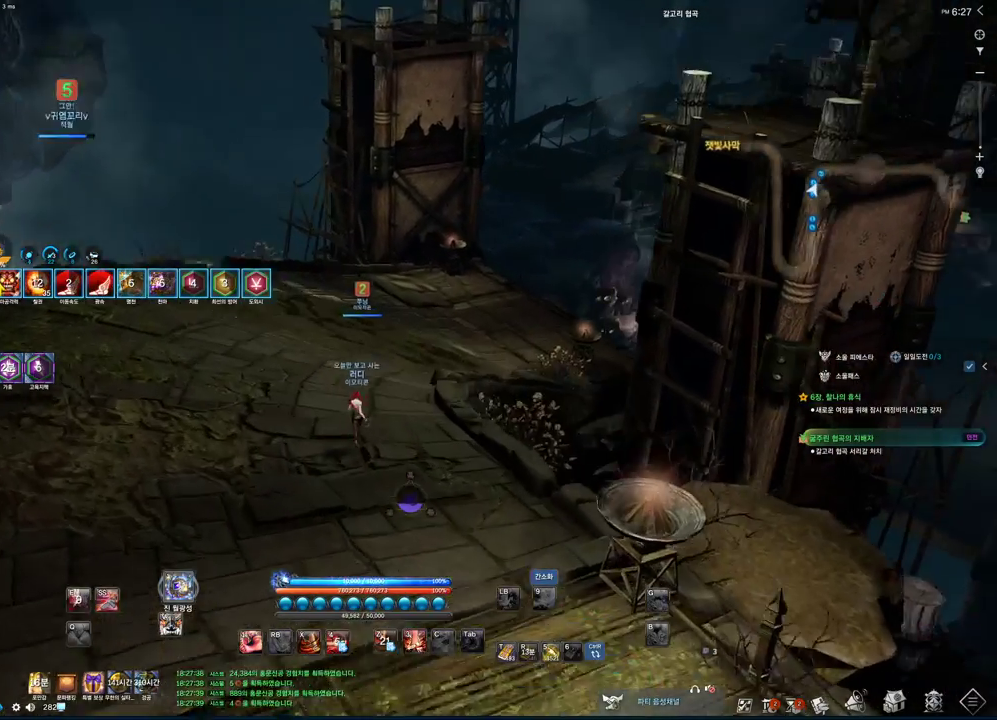
{"keys": ["w"], "mouse": [], "events": [[133, "alt", "down"], [133, "mouse_mb4", "up"], [466, "alt", "up"]]}
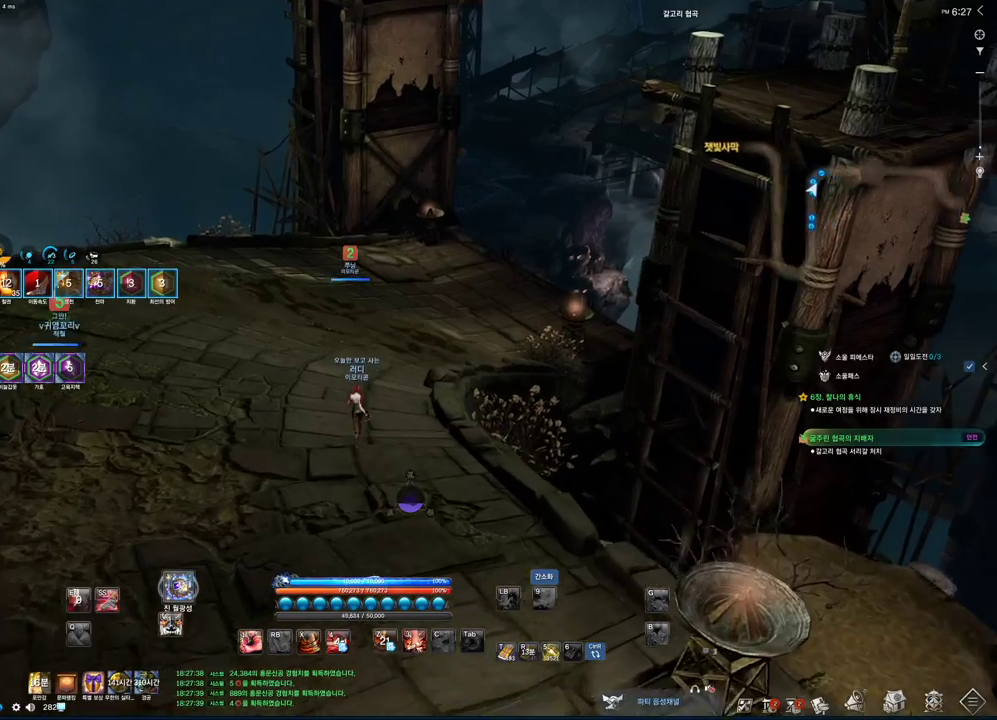
{"keys": ["shift", "w"], "mouse": [], "events": [[66, "ctrl", "down"], [200, "r", "down"], [266, "ctrl", "up"], [333, "r", "up"], [466, "shift", "down"]]}
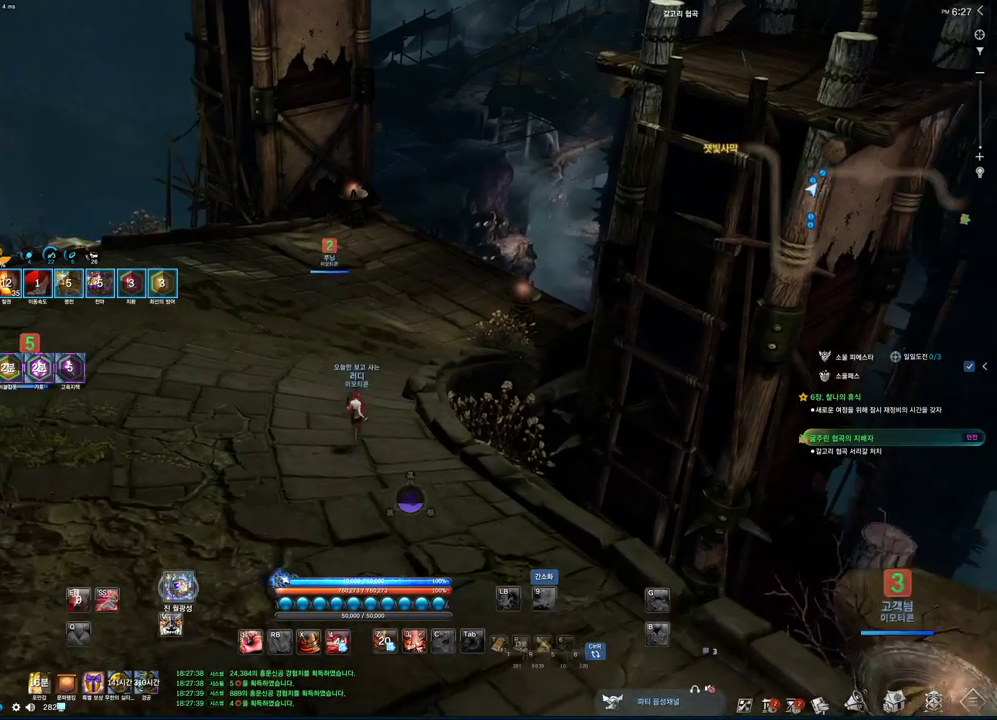
{"keys": ["alt", "w"], "mouse": [], "events": [[133, "shift", "up"], [300, "alt", "down"]]}
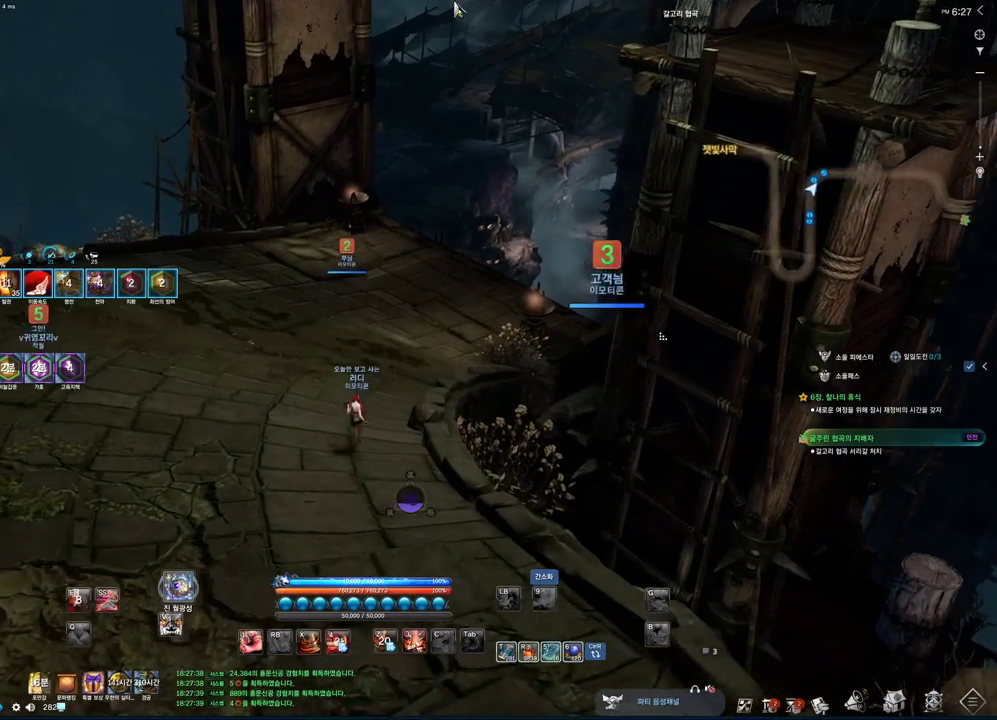
{"keys": ["w"], "mouse": [], "events": [[33, "mouse_left", "down"], [33, "mouse_right", "down"], [133, "mouse_left", "up"], [166, "alt", "up"], [166, "mouse_right", "up"]]}
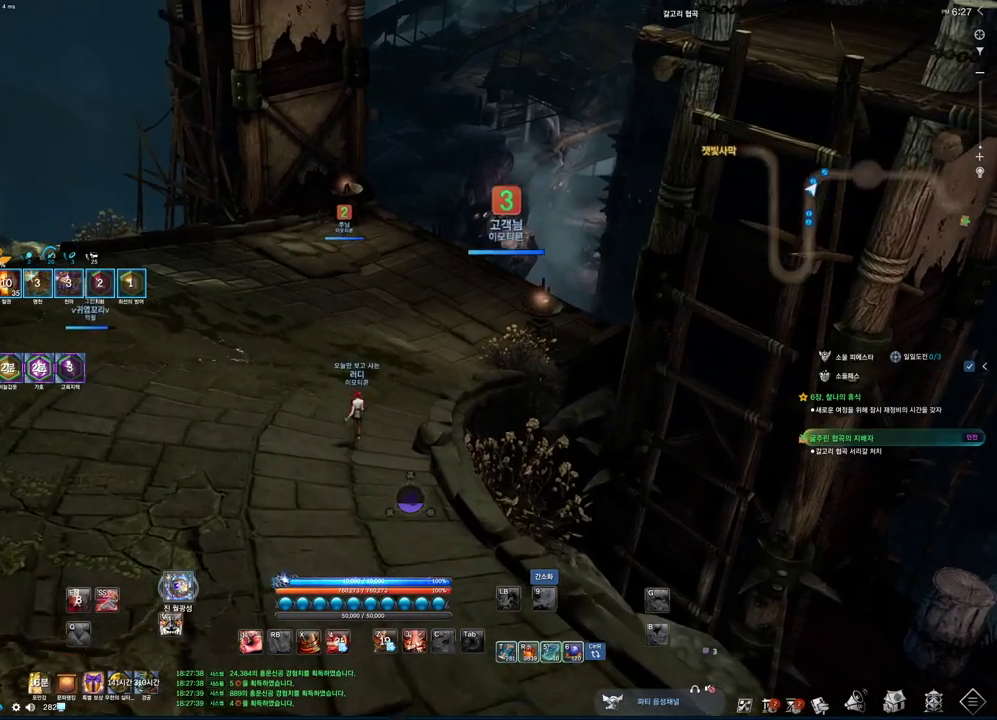
{"keys": ["w"], "mouse": [], "events": [[33, "shift", "down"], [100, "shift", "up"]]}
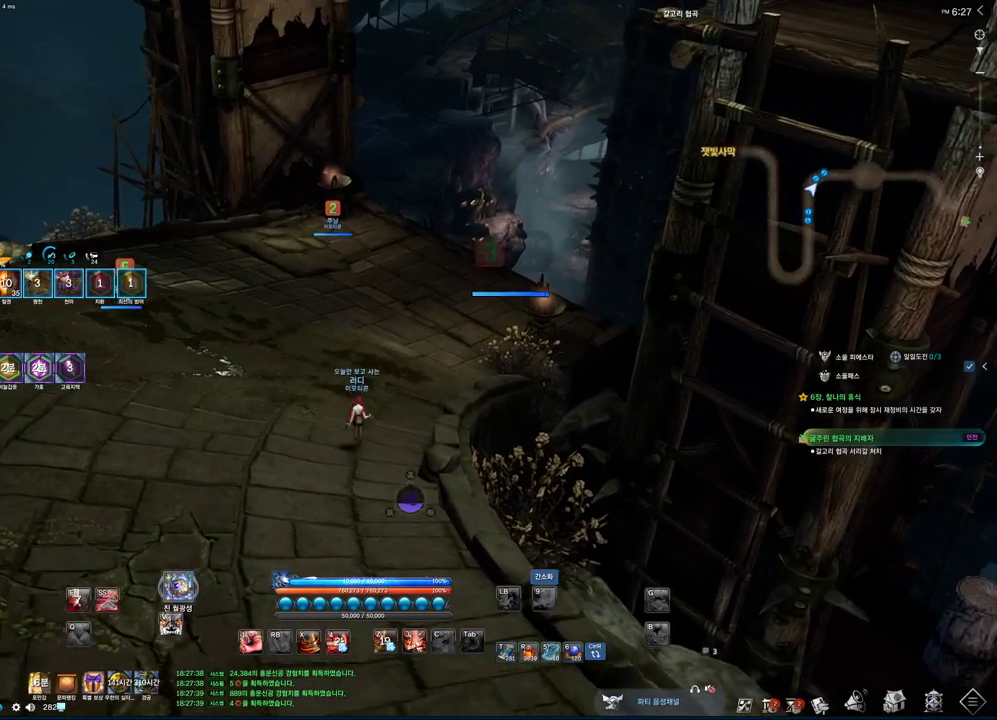
{"keys": ["shift", "w"], "mouse": [], "events": [[433, "shift", "down"]]}
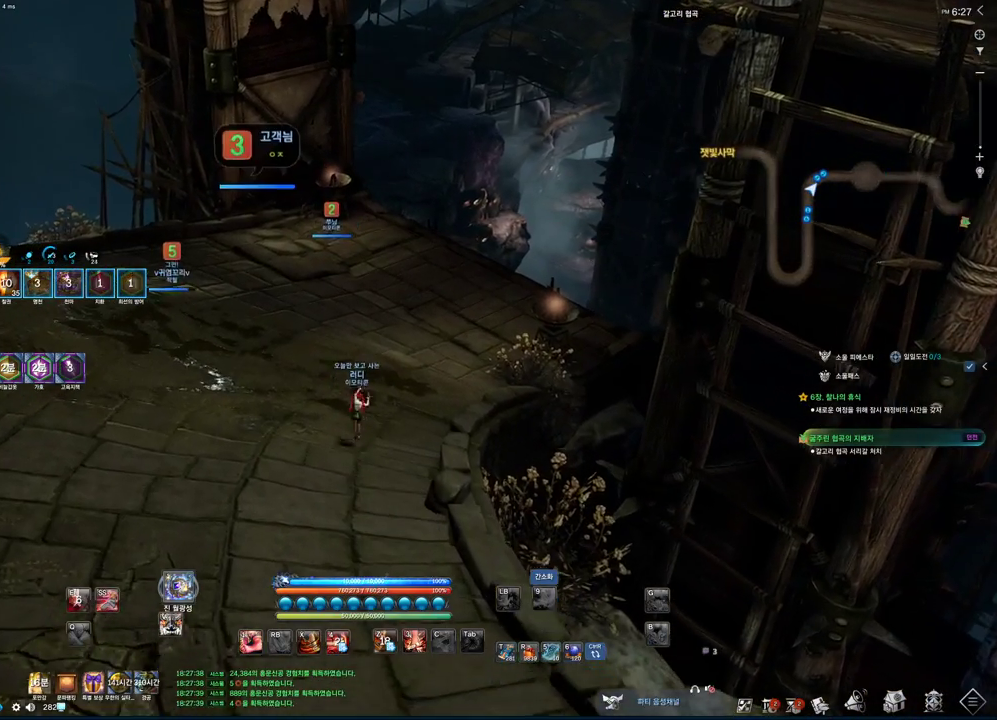
{"keys": ["alt", "w"], "mouse": [], "events": [[100, "shift", "up"], [366, "mouse_mb4", "down"], [366, "mouse_mb5", "down"], [400, "alt", "down"], [400, "mouse_mb4", "up"], [400, "mouse_mb5", "up"]]}
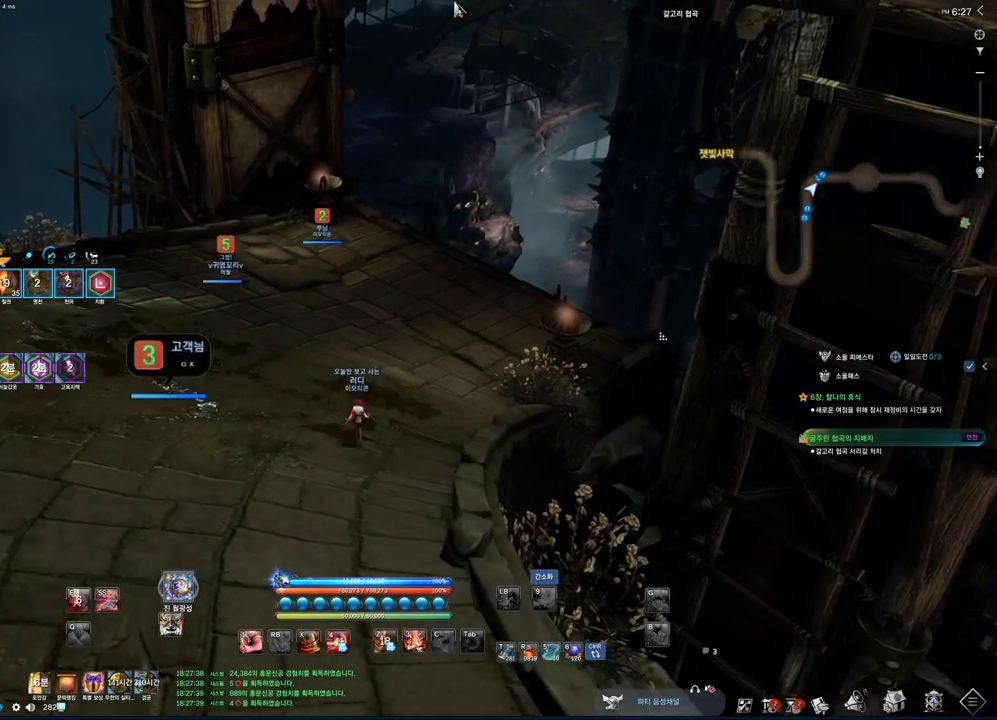
{"keys": ["shift", "w"], "mouse": [], "events": [[266, "alt", "up"], [366, "shift", "down"]]}
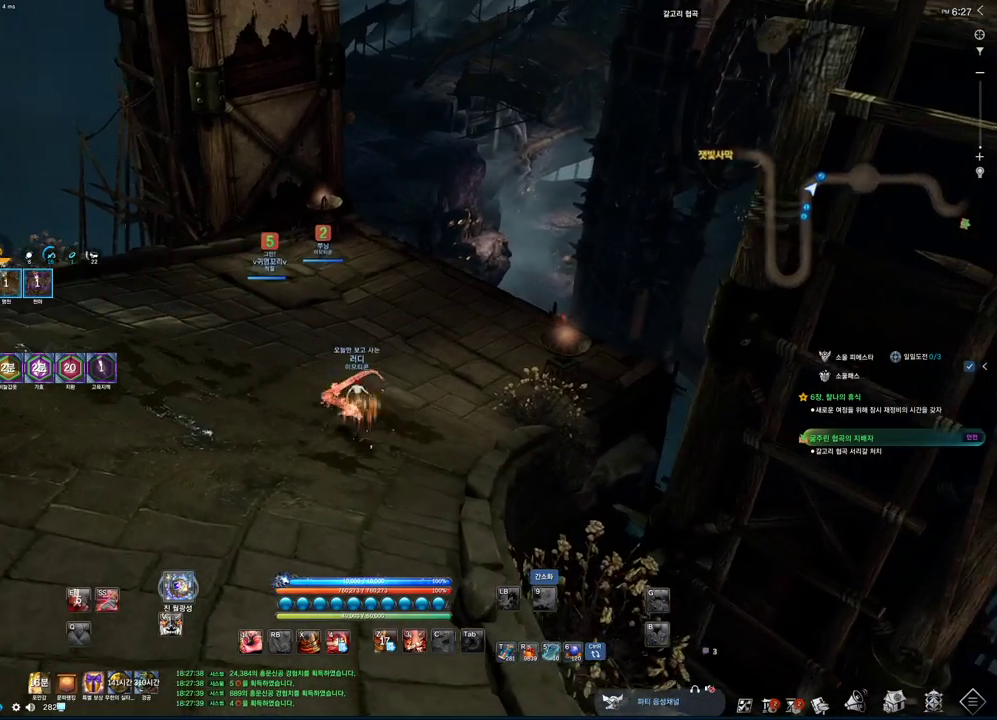
{"keys": ["alt", "w"], "mouse": [], "events": [[33, "shift", "up"], [200, "mouse_mb5", "down"], [266, "alt", "down"], [266, "mouse_mb4", "down"], [266, "mouse_mb5", "up"], [300, "mouse_mb4", "up"], [433, "mouse_mb4", "down"], [466, "mouse_mb4", "up"]]}
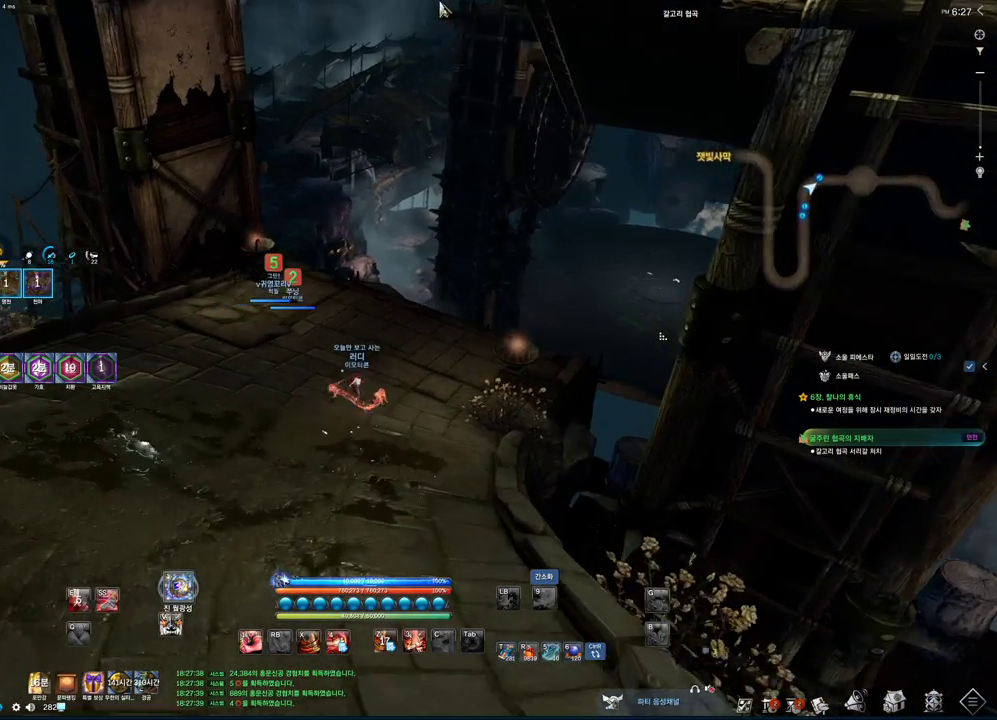
{"keys": ["w"], "mouse": [], "events": [[166, "mouse_left", "down"], [166, "mouse_right", "down"], [266, "mouse_left", "up"], [300, "alt", "up"], [300, "d", "down"], [300, "mouse_right", "up"], [500, "d", "up"]]}
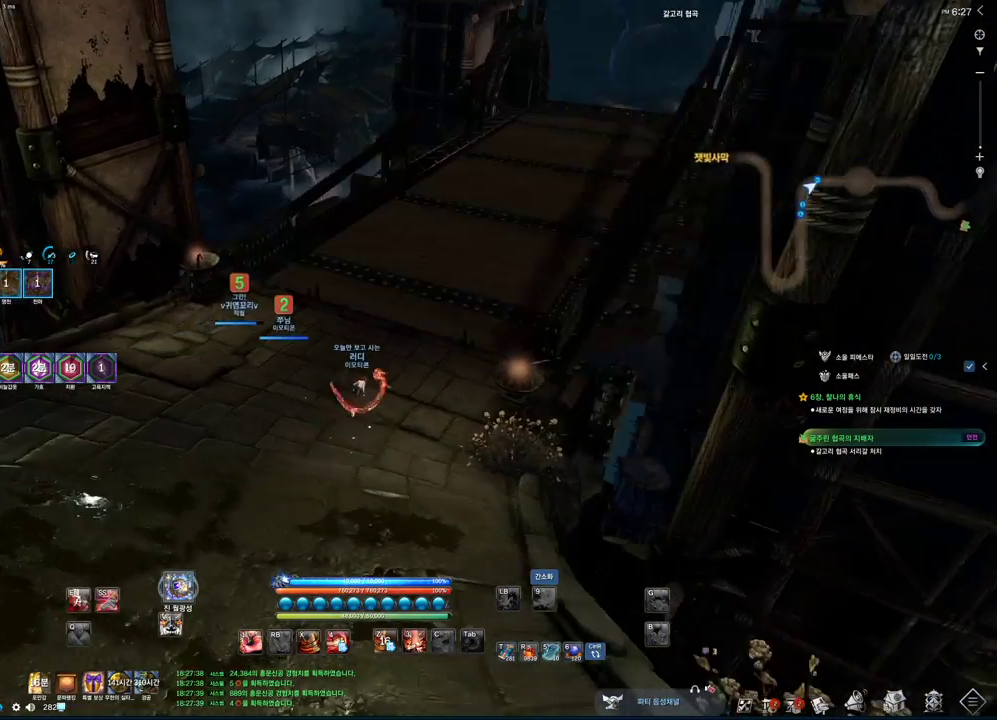
{"keys": ["w"], "mouse": [], "events": [[33, "mouse_mb4", "down"], [100, "mouse_mb4", "up"], [133, "a", "down"], [133, "mouse_mb4", "down"], [200, "mouse_mb4", "up"], [333, "a", "up"]]}
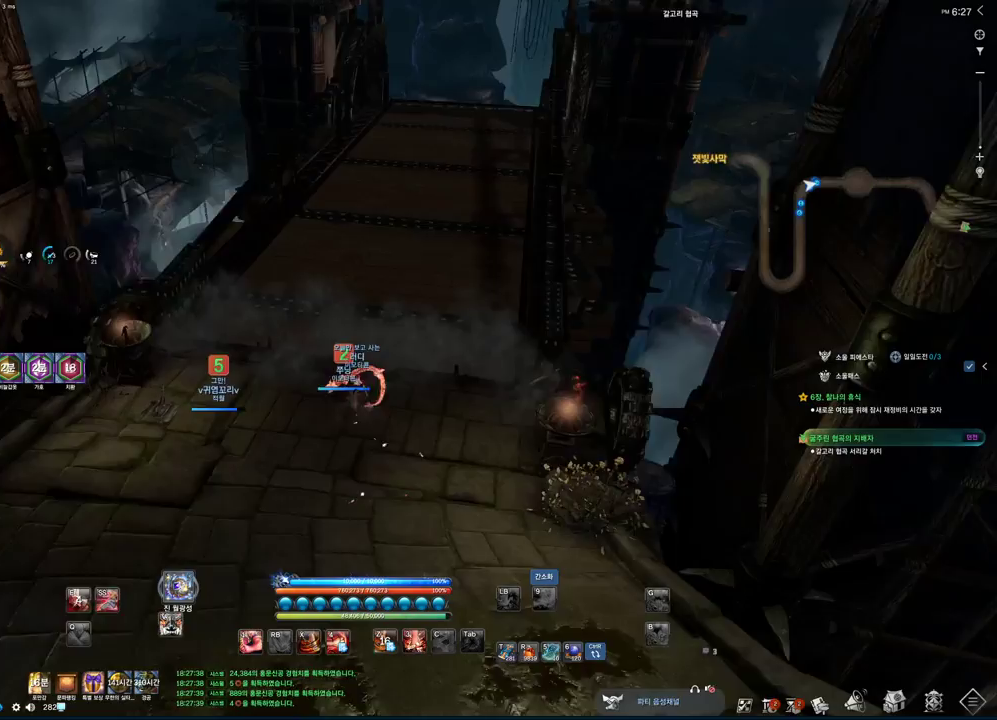
{"keys": ["w"], "mouse": [], "events": [[233, "space", "down"], [366, "space", "up"]]}
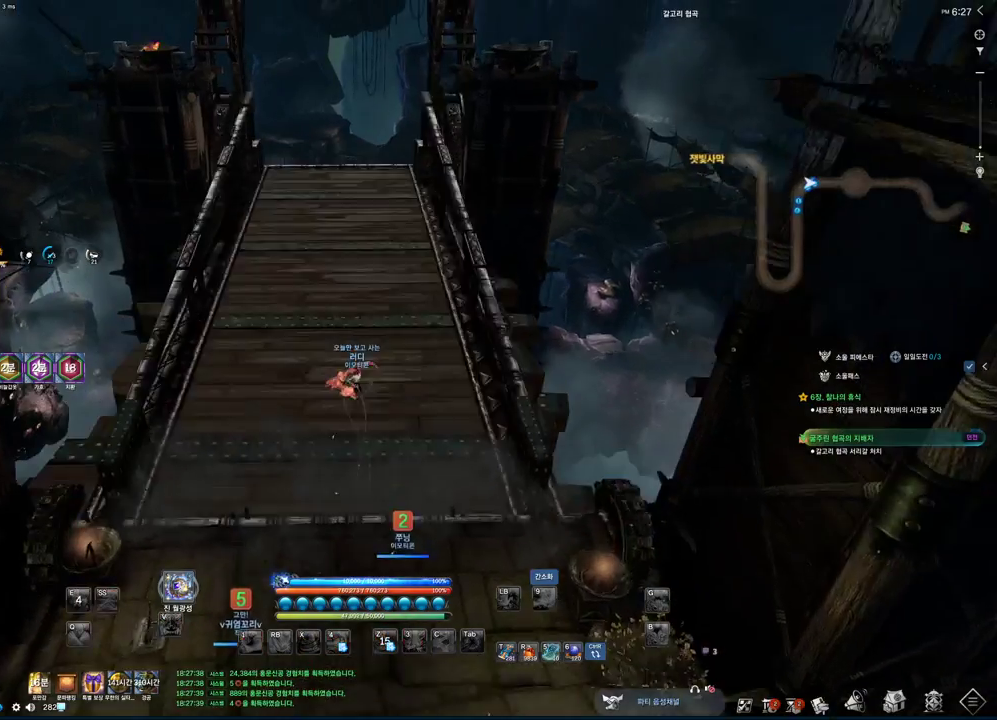
{"keys": ["alt", "w"], "mouse": ["mb4"], "events": [[133, "mouse_mb4", "down"], [166, "mouse_mb4", "up"], [233, "mouse_mb4", "down"], [266, "alt", "down"], [333, "mouse_mb4", "up"], [500, "mouse_mb4", "down"]]}
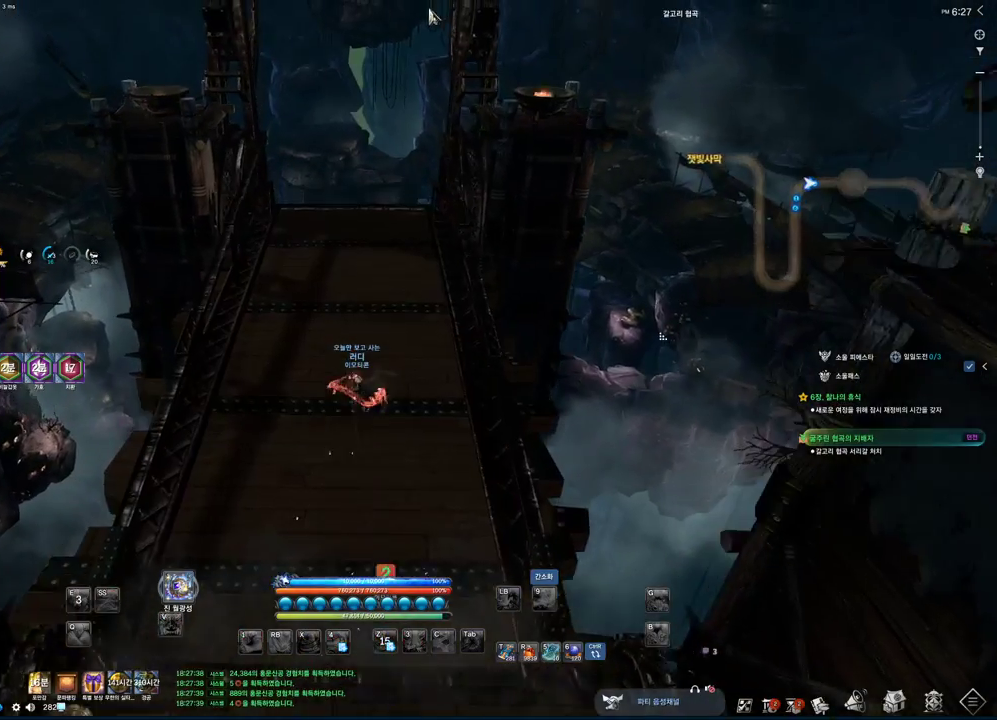
{"keys": ["alt", "w"], "mouse": ["left", "right"], "events": [[33, "mouse_mb4", "up"], [100, "mouse_mb4", "down"], [200, "mouse_mb4", "up"], [433, "mouse_left", "down"], [433, "mouse_right", "down"]]}
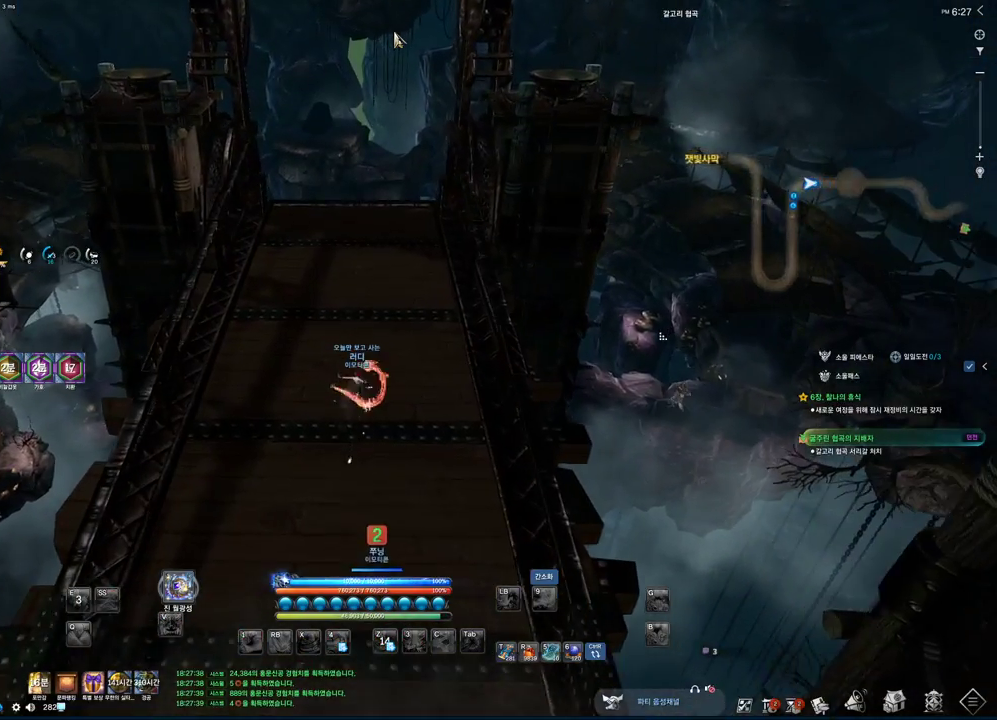
{"keys": ["alt", "w"], "mouse": [], "events": [[33, "mouse_left", "up"], [33, "mouse_right", "up"], [100, "mouse_left", "down"], [100, "mouse_right", "down"], [266, "mouse_left", "up"], [266, "mouse_right", "up"], [400, "mouse_mb4", "down"], [500, "mouse_mb4", "up"]]}
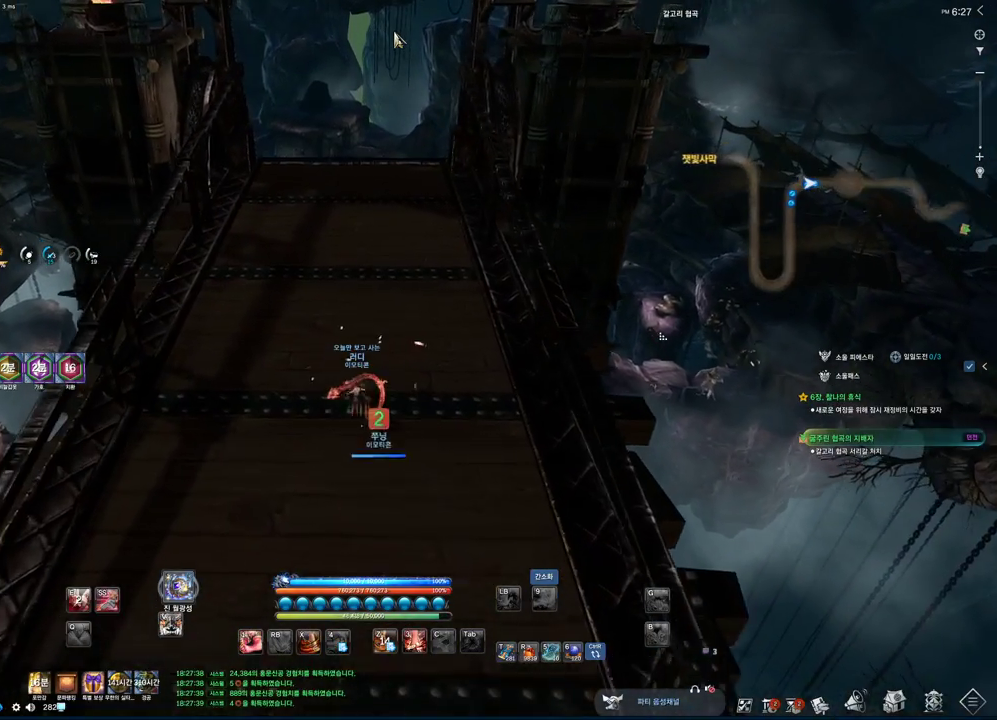
{"keys": ["alt", "w"], "mouse": [], "events": []}
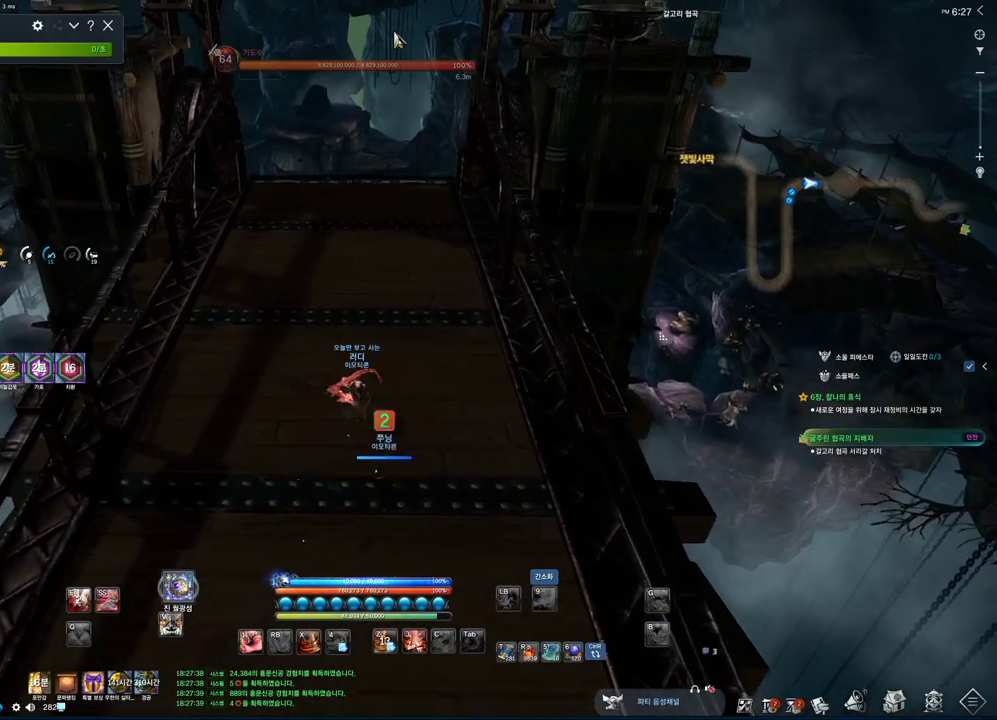
{"keys": ["alt", "w"], "mouse": [], "events": [[266, "d", "down"], [333, "mouse_mb4", "down"], [433, "d", "up"], [466, "mouse_mb4", "up"]]}
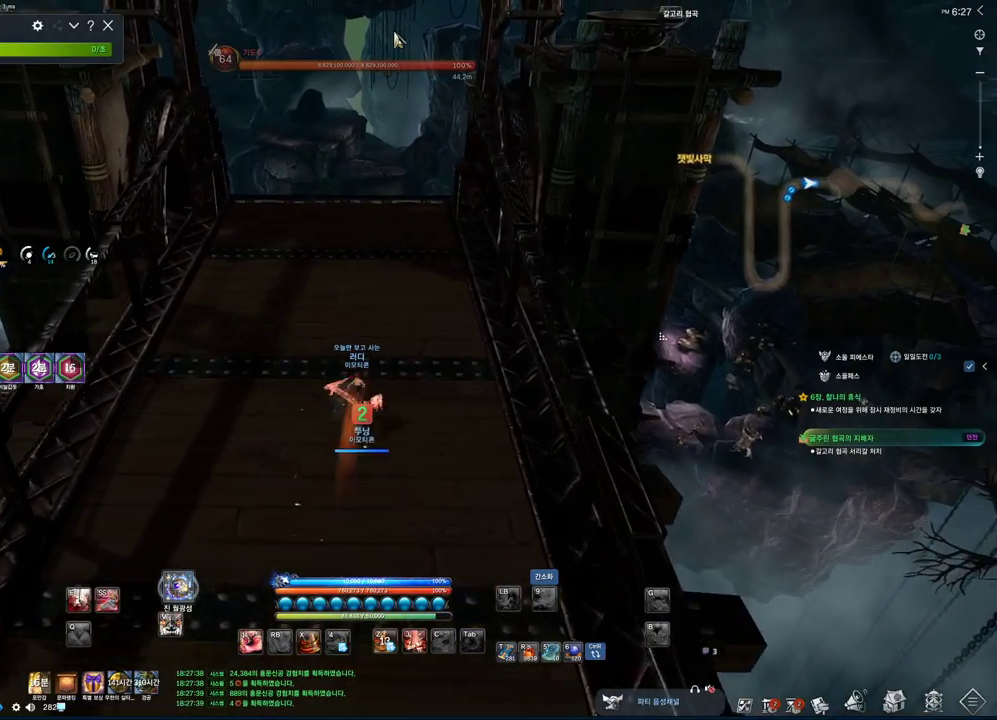
{"keys": ["alt", "w"], "mouse": ["left", "right"], "events": [[433, "mouse_left", "down"], [433, "mouse_right", "down"]]}
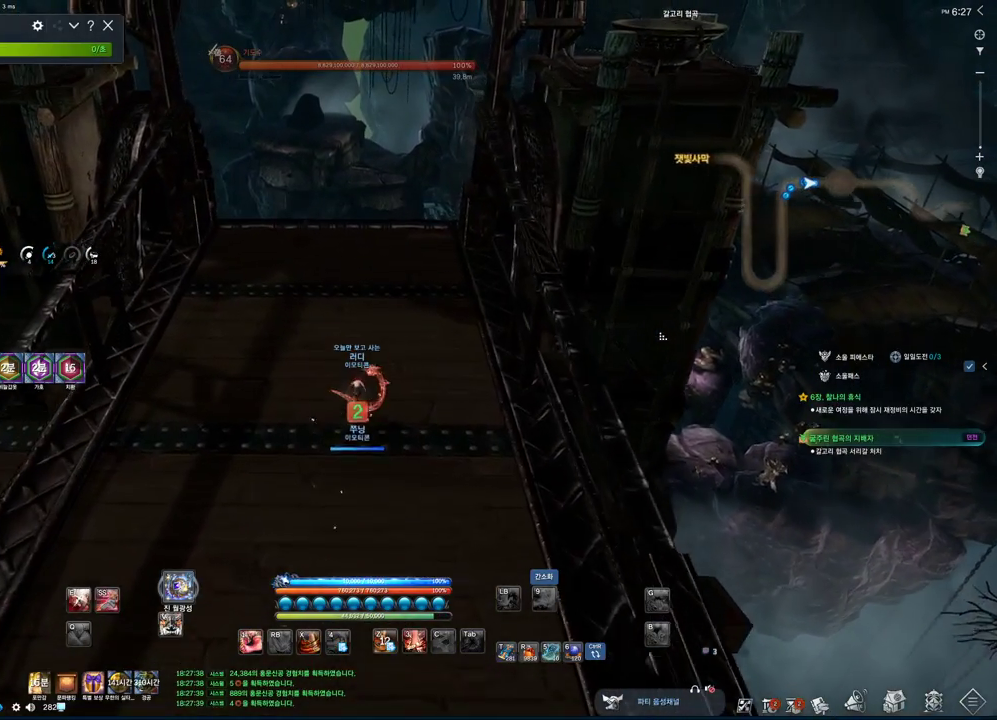
{"keys": ["w"], "mouse": [], "events": [[33, "mouse_left", "up"], [133, "mouse_left", "down"], [266, "mouse_left", "up"], [266, "mouse_right", "up"], [400, "alt", "up"]]}
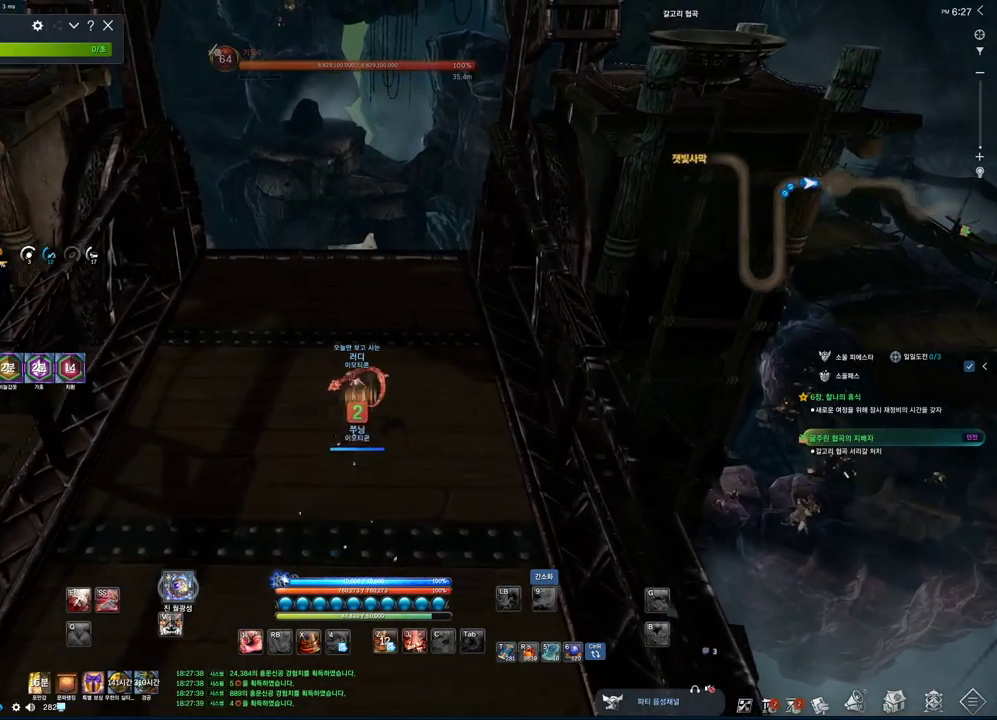
{"keys": ["w"], "mouse": [], "events": [[333, "space", "down"], [500, "space", "up"]]}
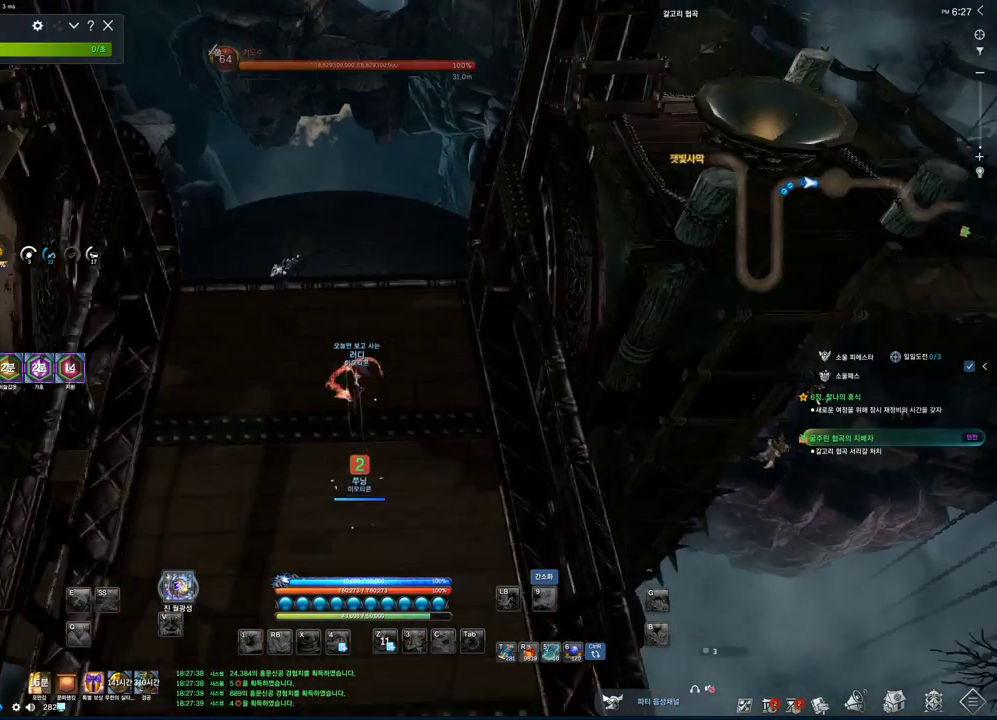
{"keys": ["w"], "mouse": [], "events": []}
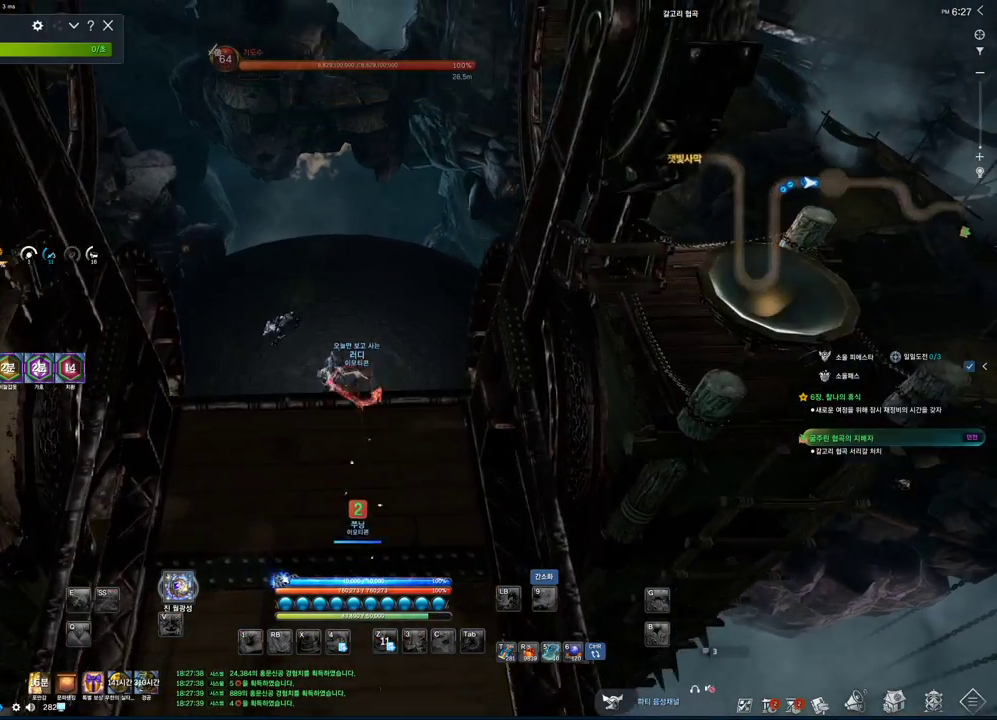
{"keys": ["w"], "mouse": [], "events": []}
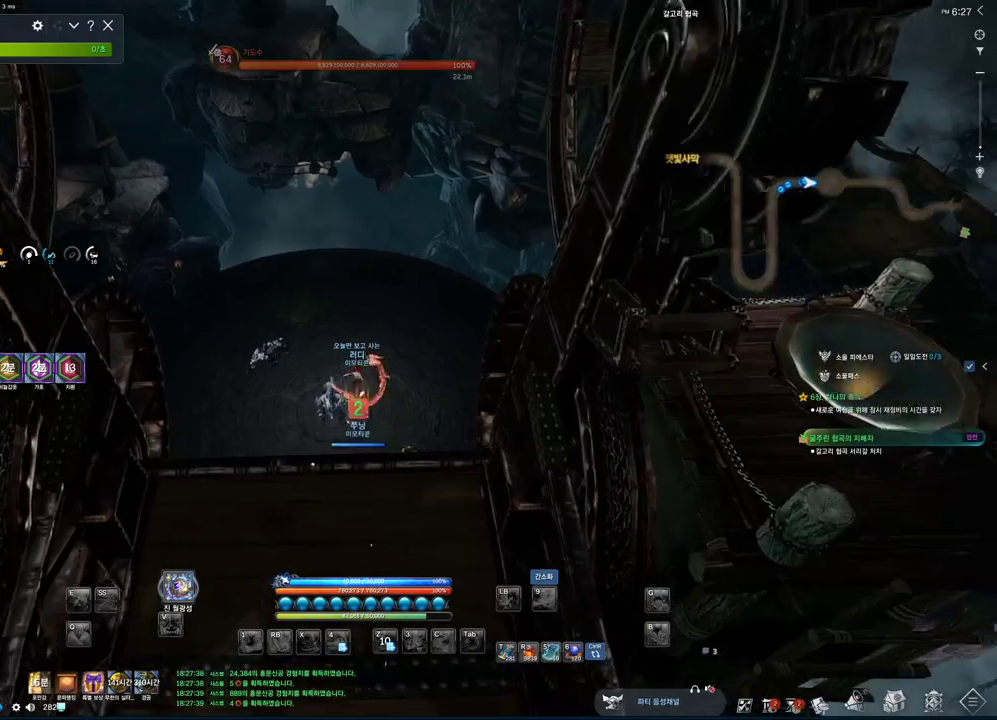
{"keys": ["w"], "mouse": [], "events": [[100, "a", "down"], [433, "a", "up"]]}